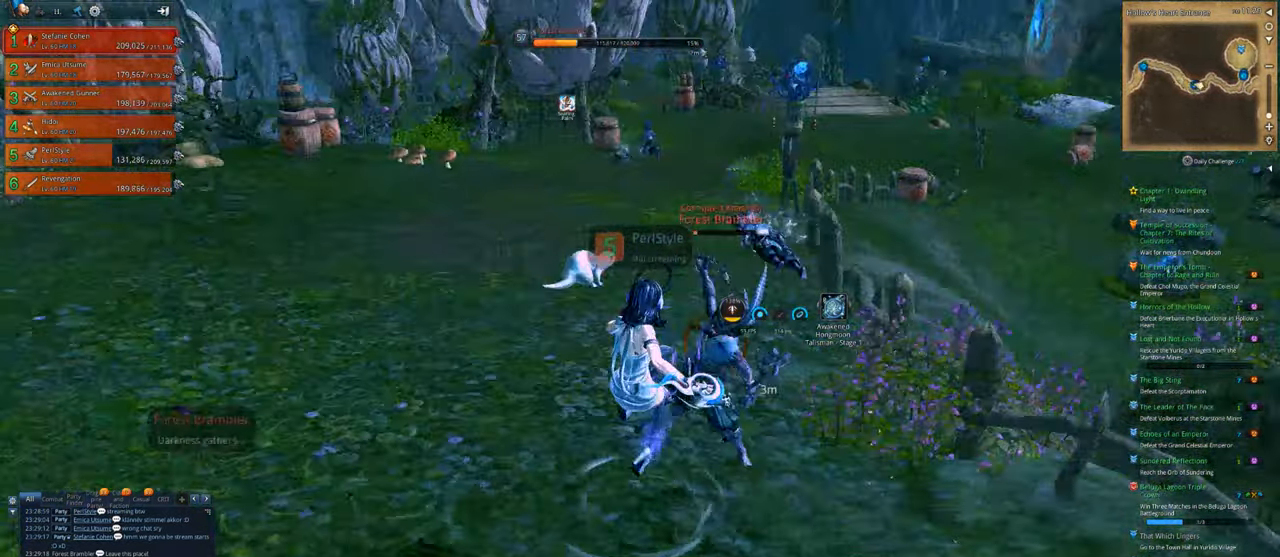
Gameplay with keyboard and mouse; each line is a JSON object with the keys and mouse buttons held at the frame after it. "events" lists presses ("down") and releases ("up") of "1", "2", "3", "4", "5", "a", "alt", "c", "caps_lock", "ctrl", "d", "e", "f", "g", "q", "r", "s", "shift", "space", "t", "tab", "v", "w", "x", "z", "mouse_left", "mouse_wheel" and "mouse_right" between this image and that frame as [ms after this image, input, new state], when the widget could be followed in between. "mouse_left", "mouse_wheel", "mouse_right" = the "left", "wheel", "right" buttons of the "mouse" list. No other keys are recorded. "wheel" means that the mouse wheel is clicked or scrolled. "mouse_move" is the direction in which the mouse moves at that frame (one of eight, or "still"), when it could be read.
{"keys": ["d", "w"], "mouse": [], "mouse_move": "still", "events": [[67, "d", "down"], [300, "w", "down"]]}
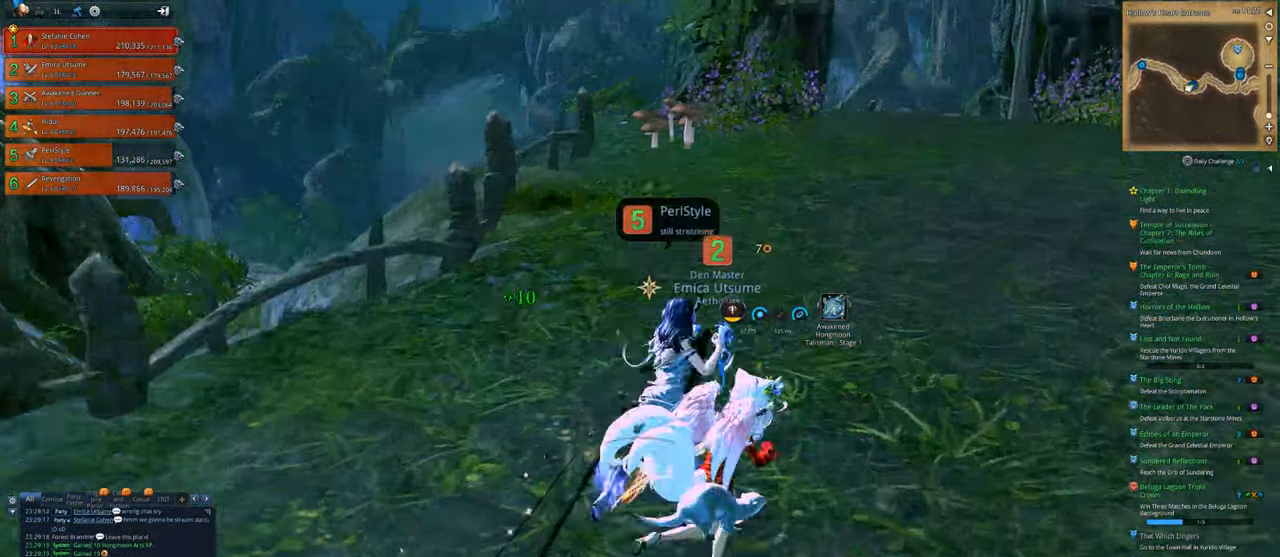
{"keys": ["w"], "mouse": [], "mouse_move": "right", "events": [[67, "d", "up"]]}
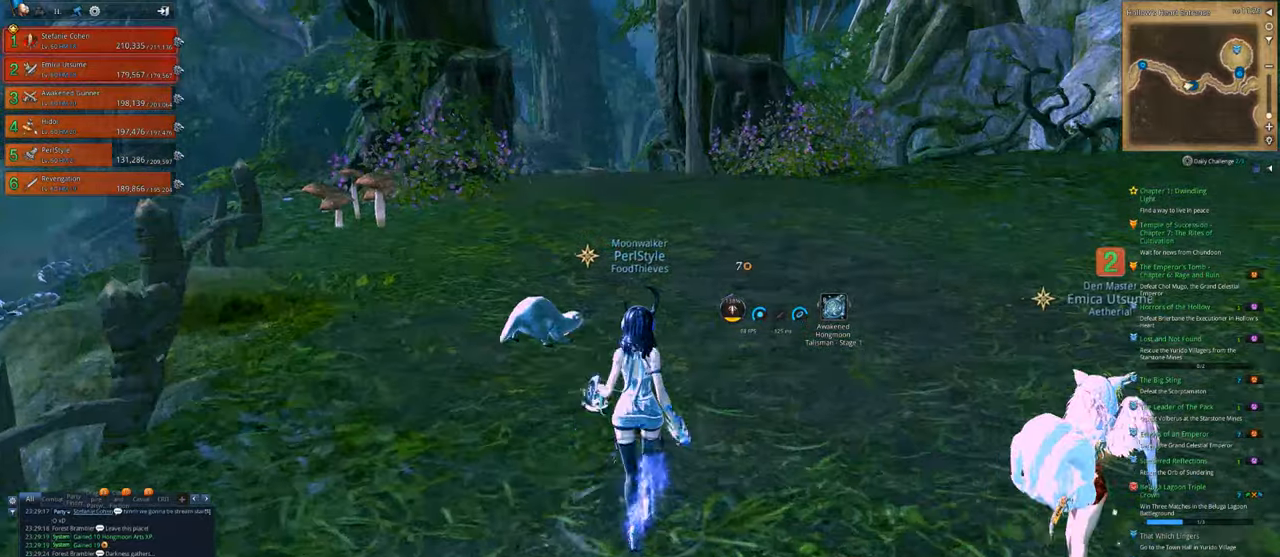
{"keys": ["w"], "mouse": [], "mouse_move": "up-right", "events": []}
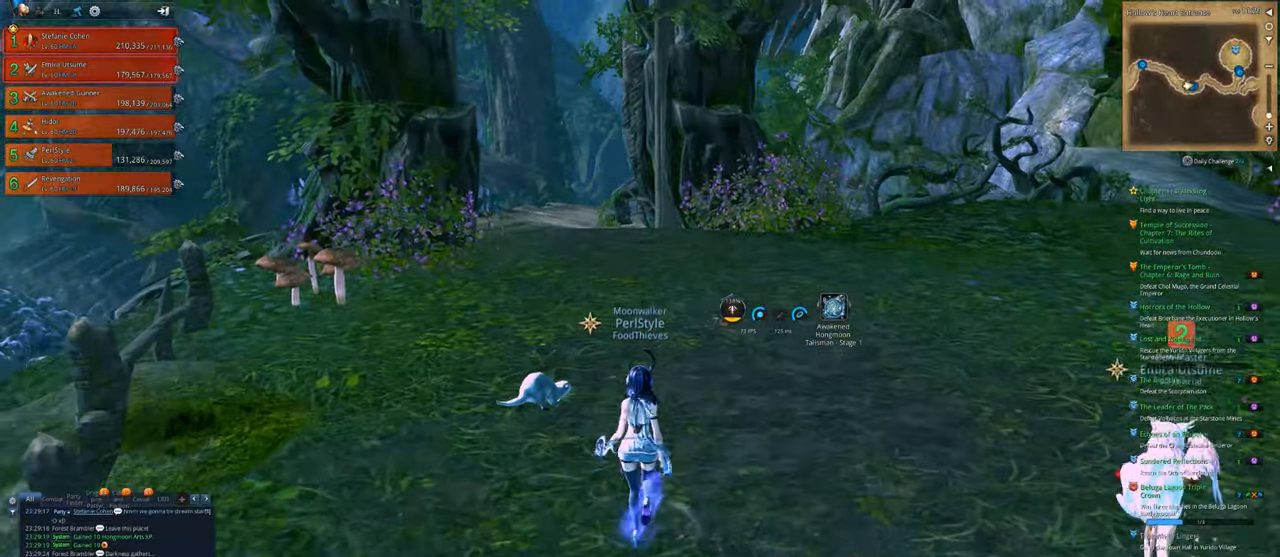
{"keys": ["w"], "mouse": [], "mouse_move": "still", "events": []}
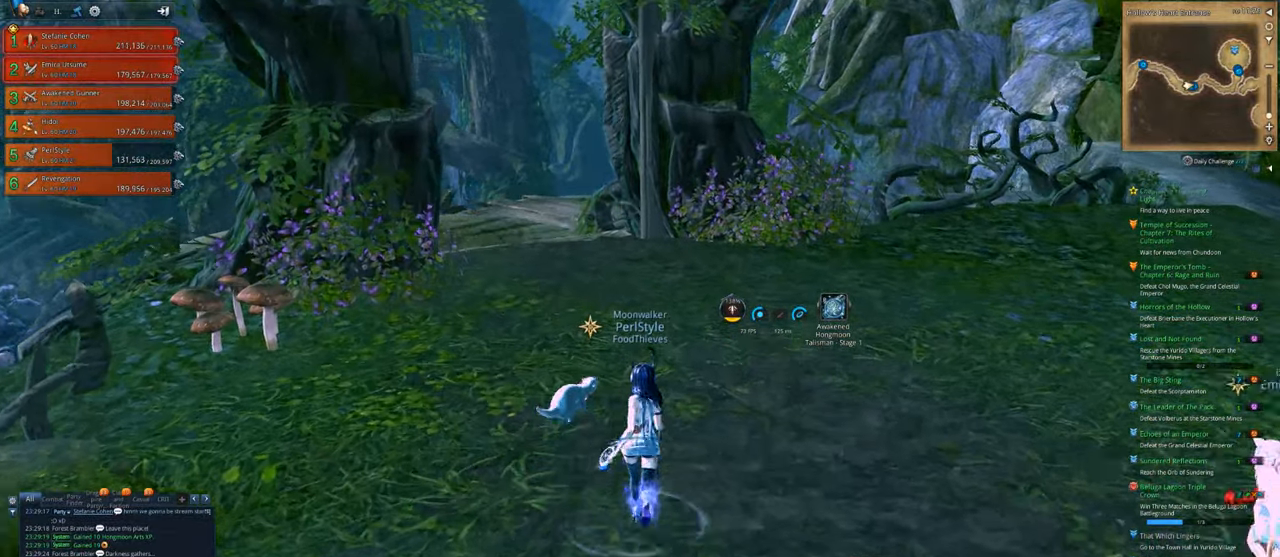
{"keys": ["w"], "mouse": [], "mouse_move": "still", "events": []}
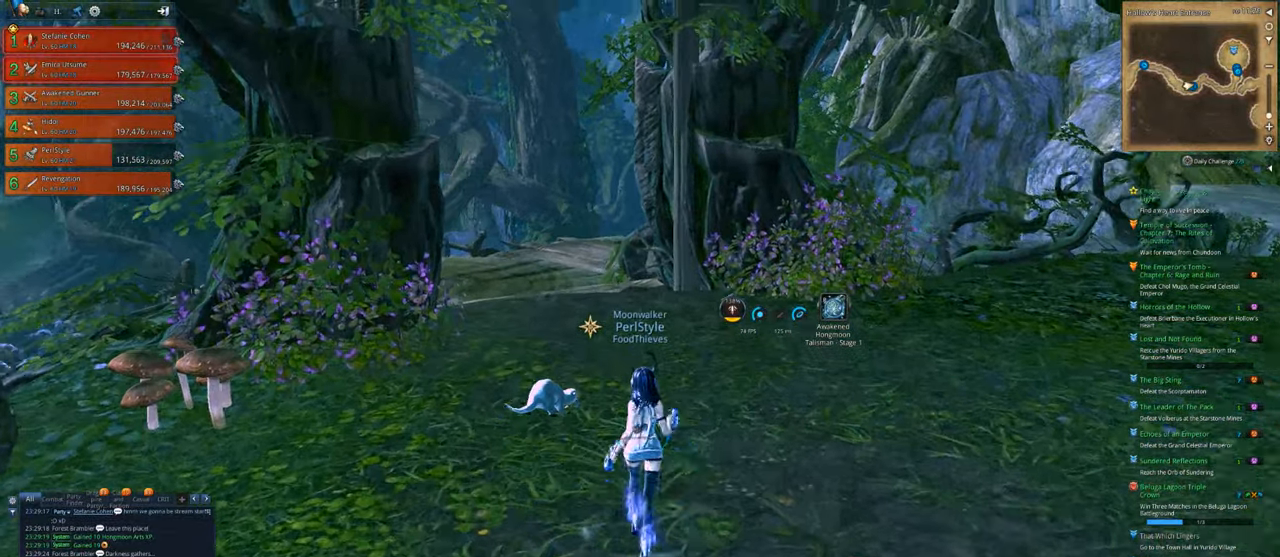
{"keys": ["w"], "mouse": [], "mouse_move": "still", "events": []}
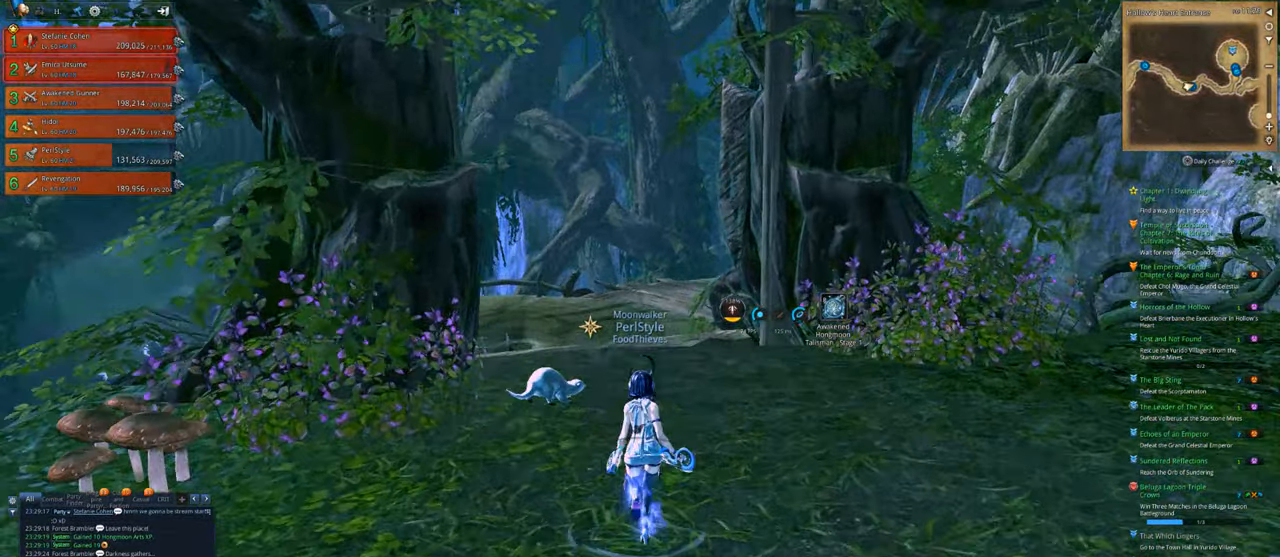
{"keys": ["w"], "mouse": [], "mouse_move": "still", "events": []}
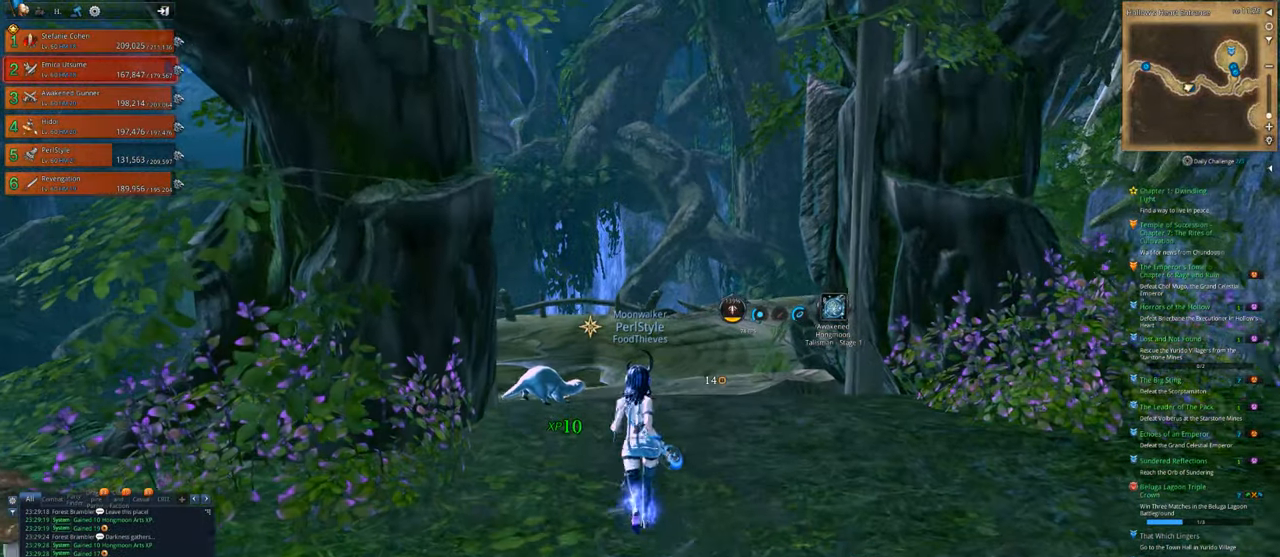
{"keys": ["w"], "mouse": [], "mouse_move": "still", "events": []}
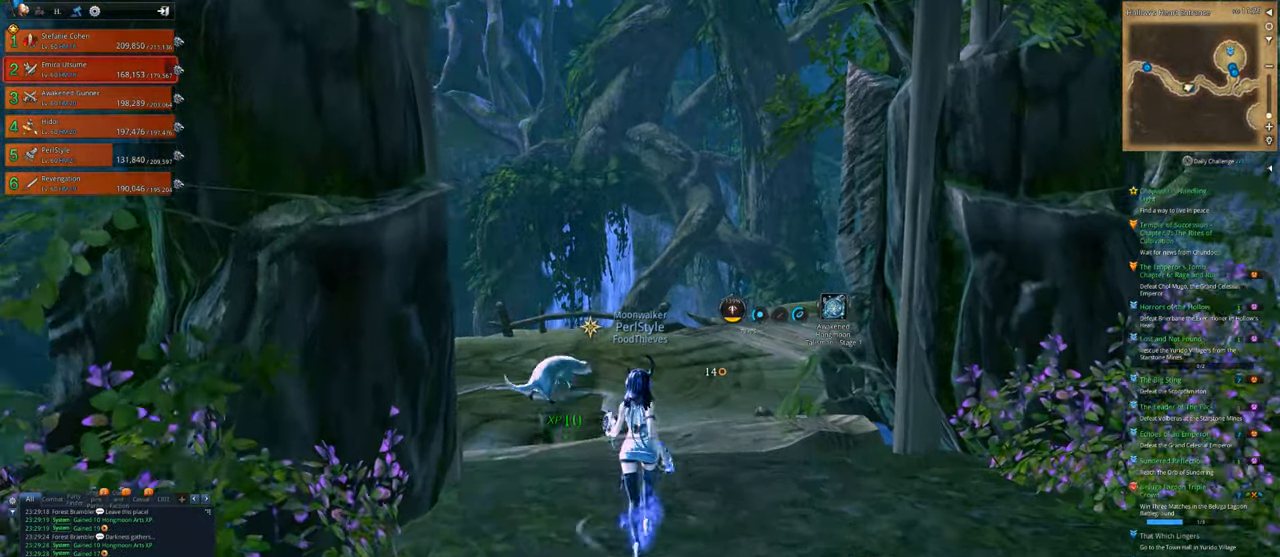
{"keys": ["w"], "mouse": [], "mouse_move": "still", "events": []}
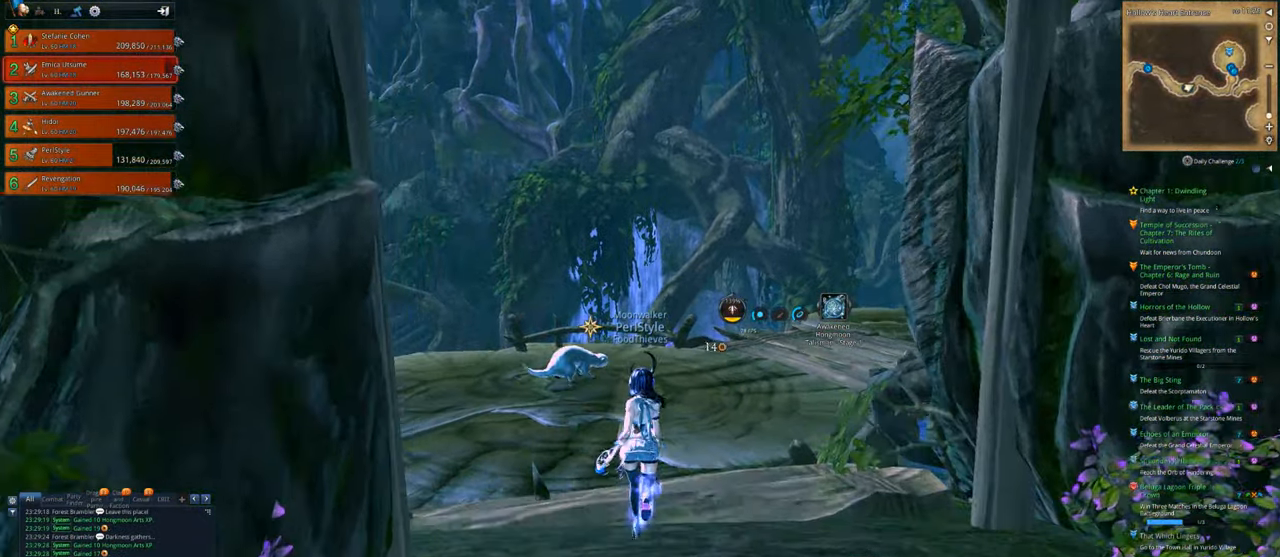
{"keys": ["w"], "mouse": [], "mouse_move": "still", "events": []}
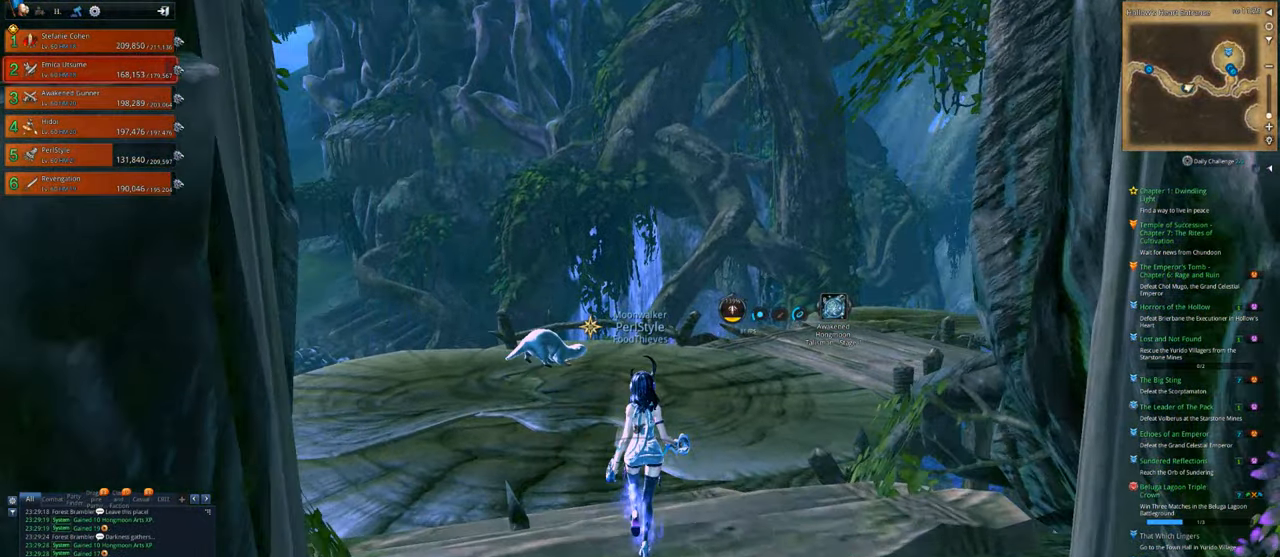
{"keys": ["w"], "mouse": [], "mouse_move": "still", "events": [[367, "shift", "down"], [400, "shift", "up"]]}
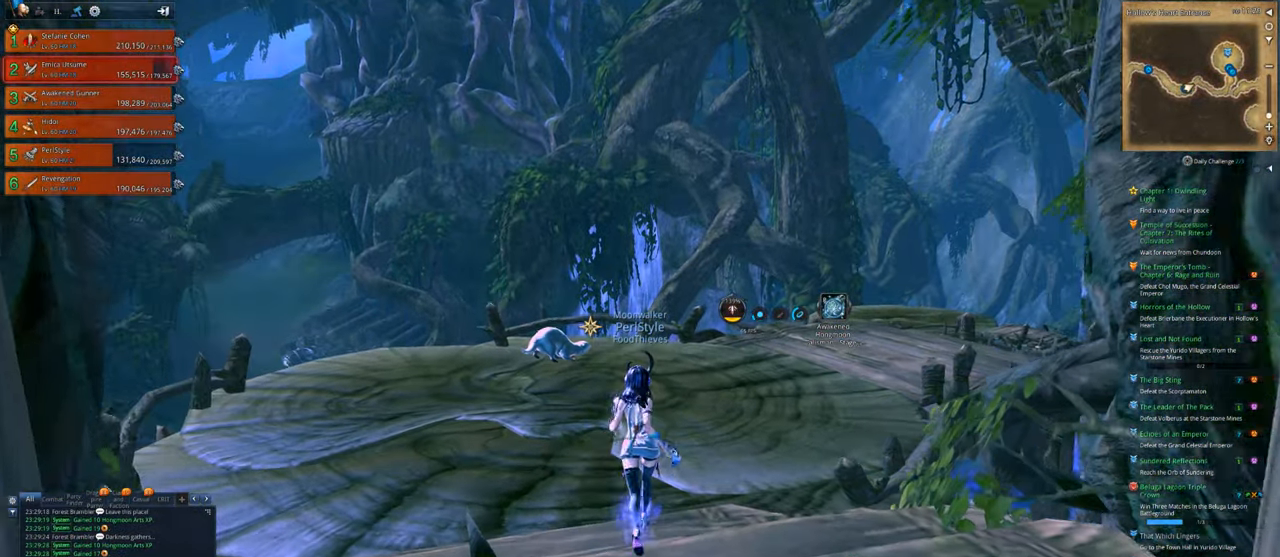
{"keys": ["w"], "mouse": [], "mouse_move": "still", "events": []}
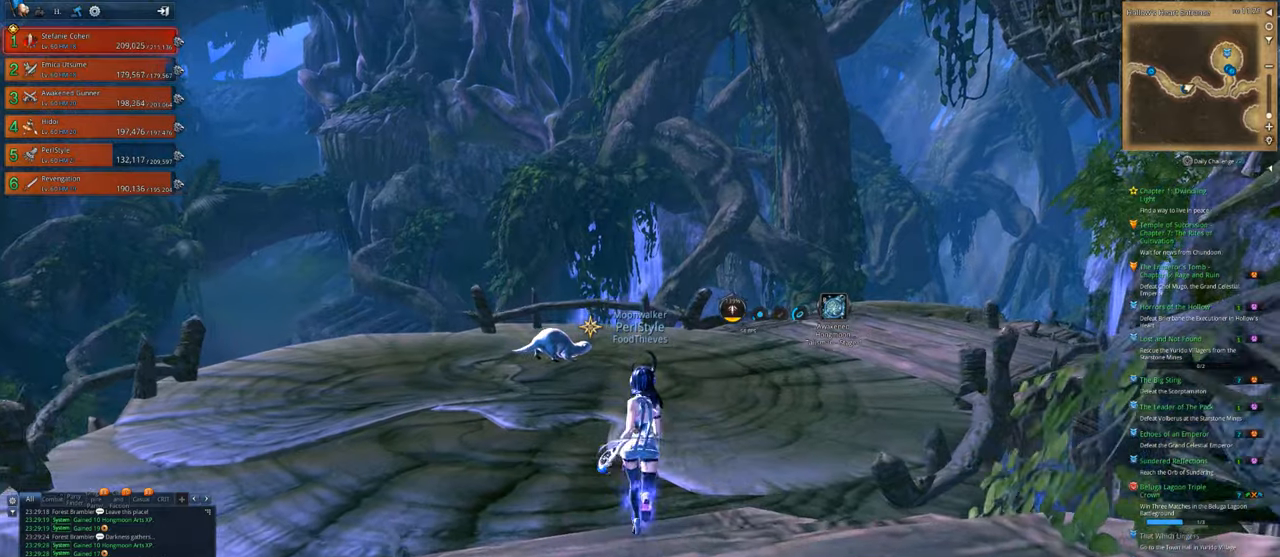
{"keys": ["w"], "mouse": [], "mouse_move": "still", "events": [[400, "space", "down"], [500, "space", "up"]]}
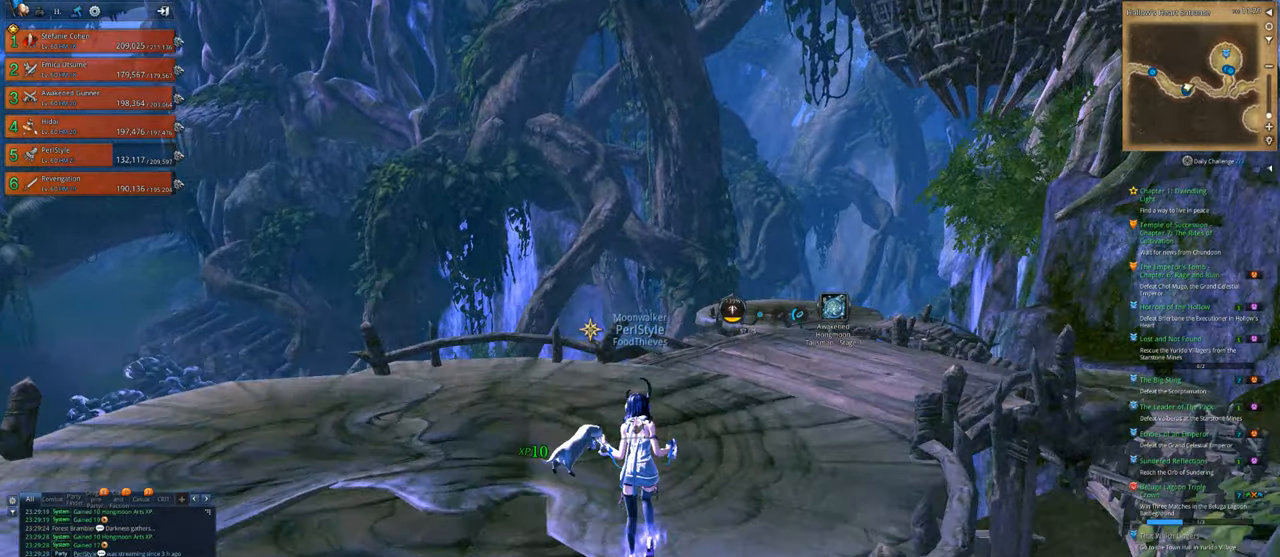
{"keys": ["w"], "mouse": [], "mouse_move": "still", "events": []}
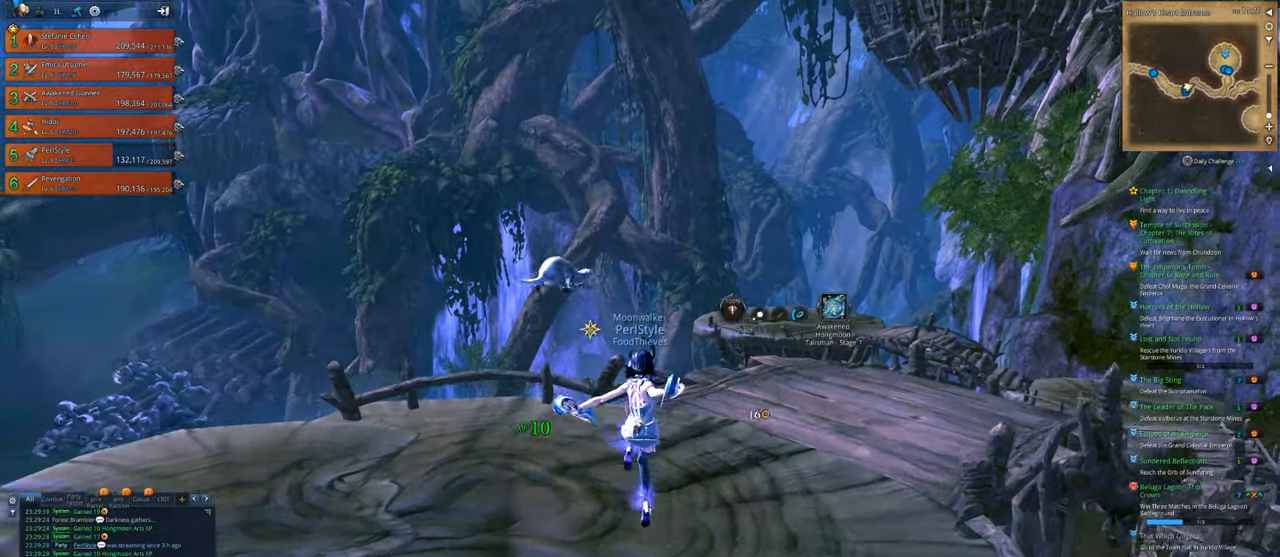
{"keys": ["shift", "w"], "mouse": [], "mouse_move": "right", "events": [[433, "shift", "down"]]}
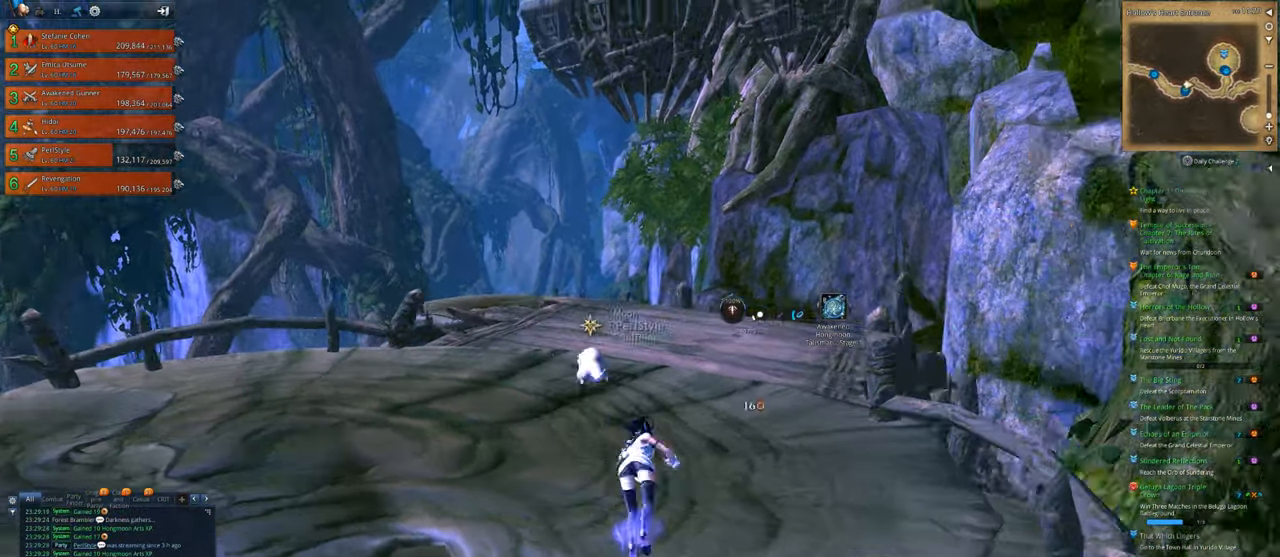
{"keys": ["w"], "mouse": [], "mouse_move": "right", "events": [[33, "shift", "up"]]}
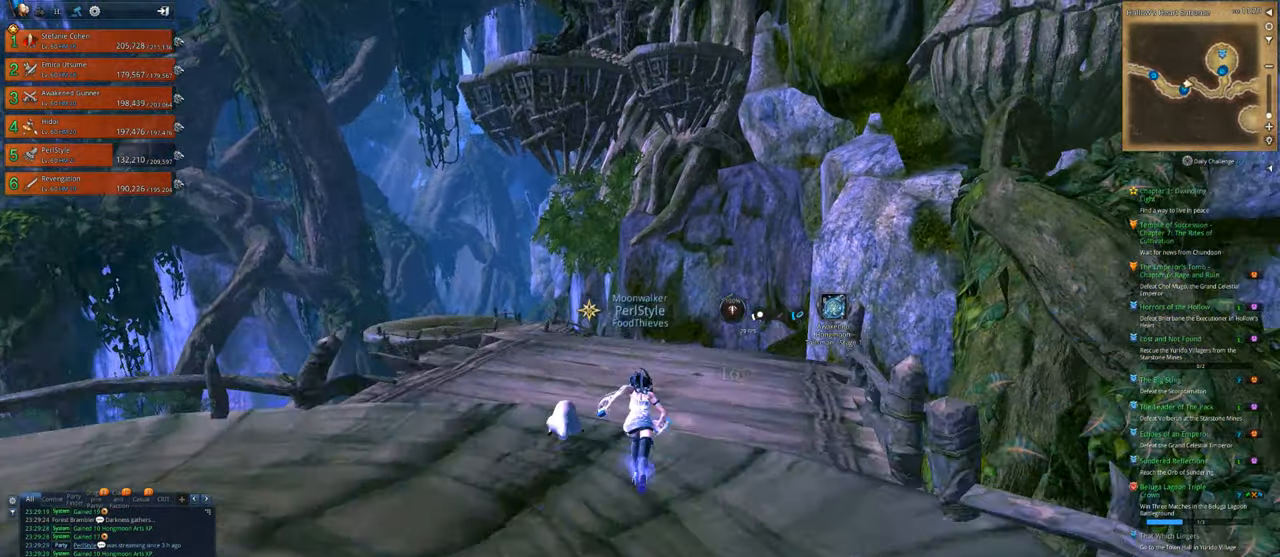
{"keys": ["w"], "mouse": [], "mouse_move": "still", "events": [[367, "space", "down"], [467, "space", "up"]]}
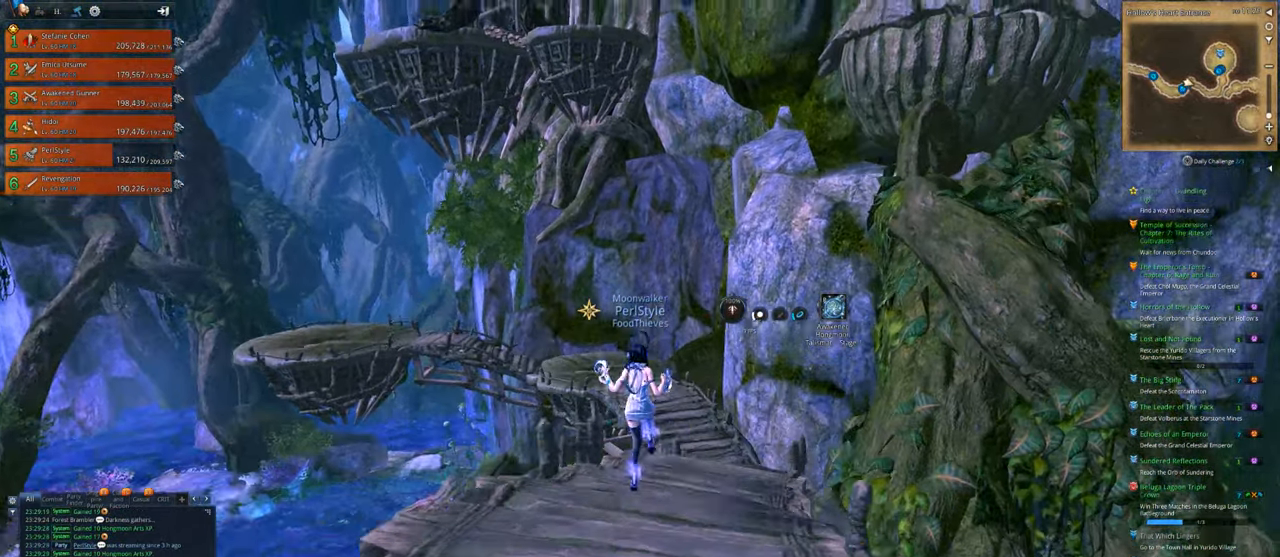
{"keys": ["d", "w"], "mouse": [], "mouse_move": "still", "events": [[367, "d", "down"]]}
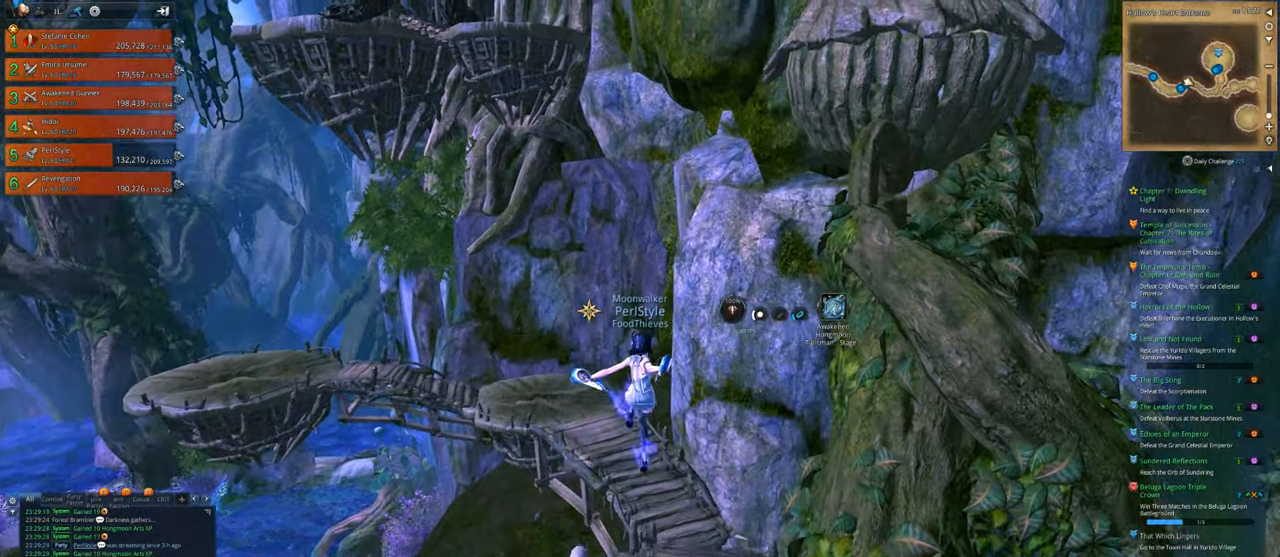
{"keys": ["w"], "mouse": [], "mouse_move": "still", "events": [[500, "d", "up"]]}
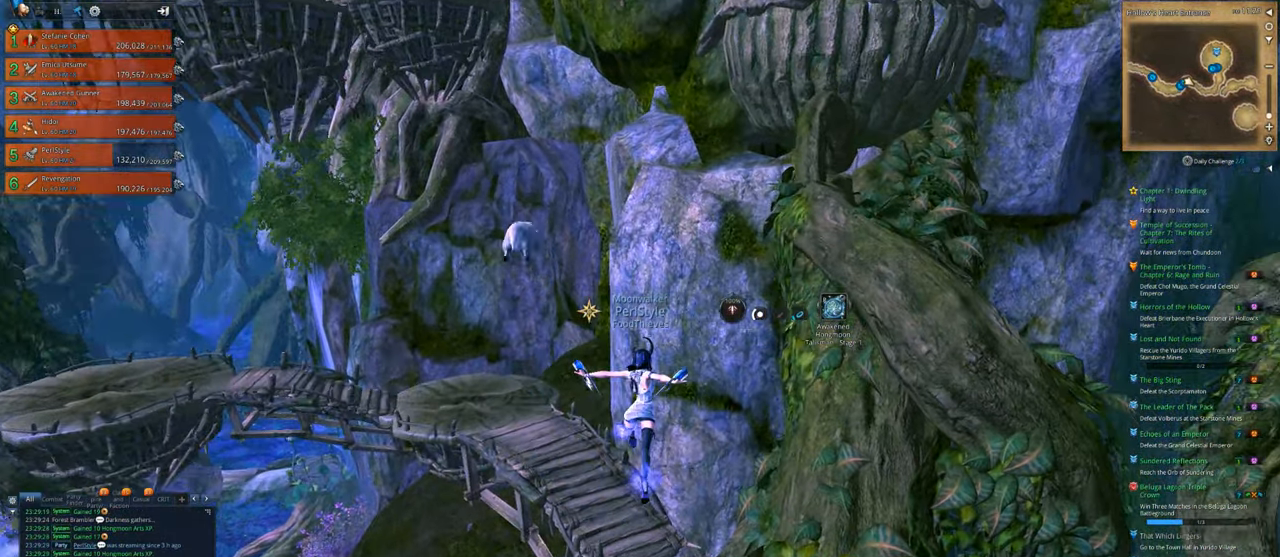
{"keys": ["w"], "mouse": [], "mouse_move": "still", "events": []}
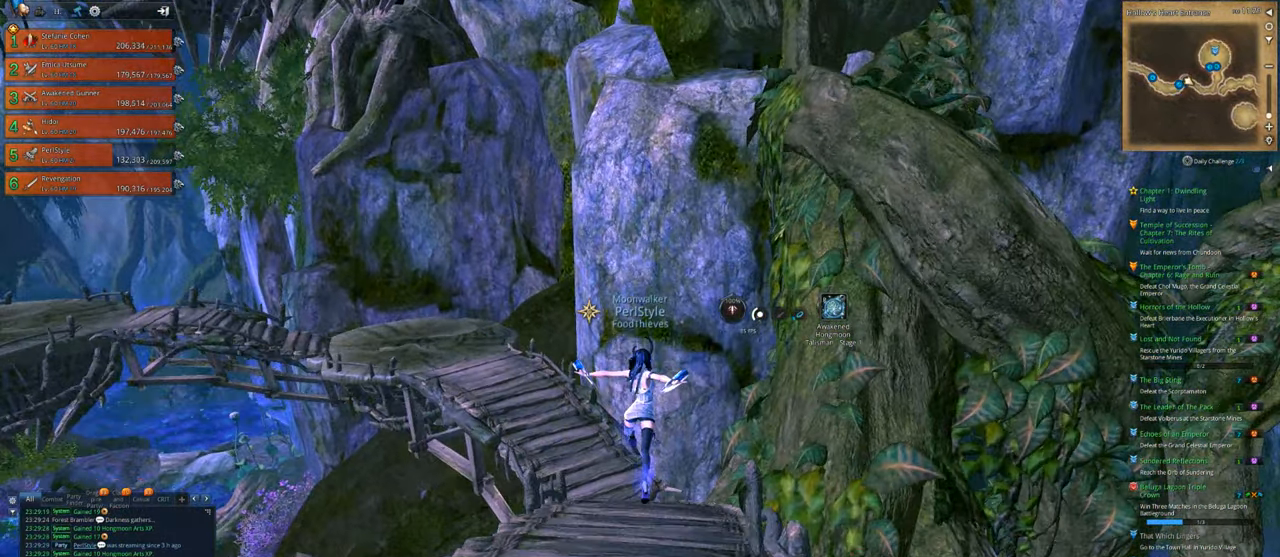
{"keys": ["w"], "mouse": [], "mouse_move": "still", "events": [[267, "space", "down"], [367, "space", "up"]]}
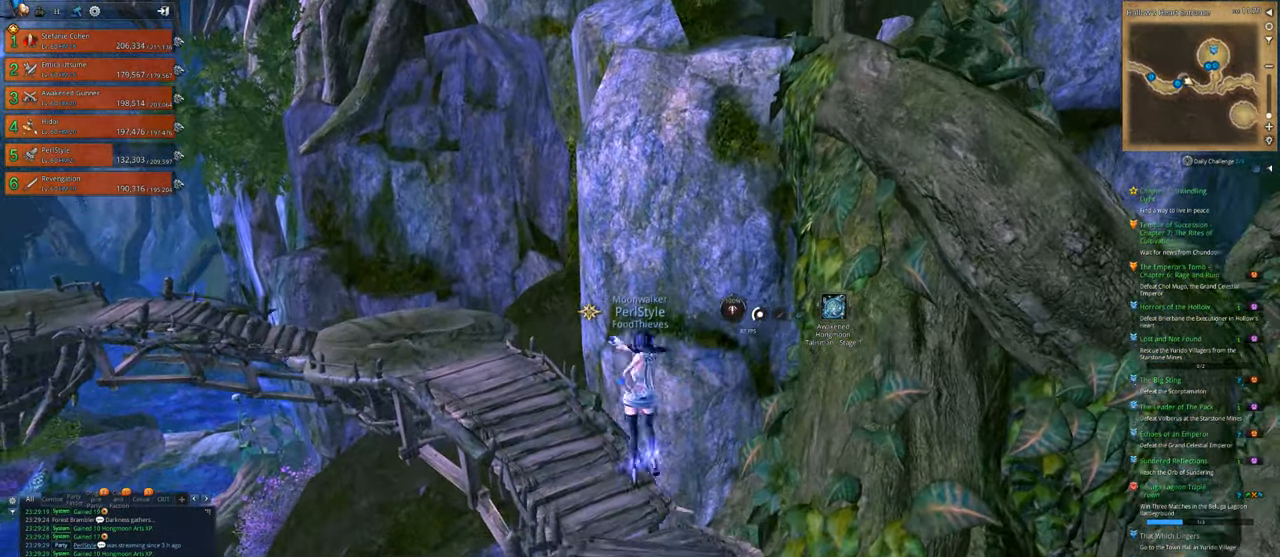
{"keys": ["w"], "mouse": [], "mouse_move": "still", "events": []}
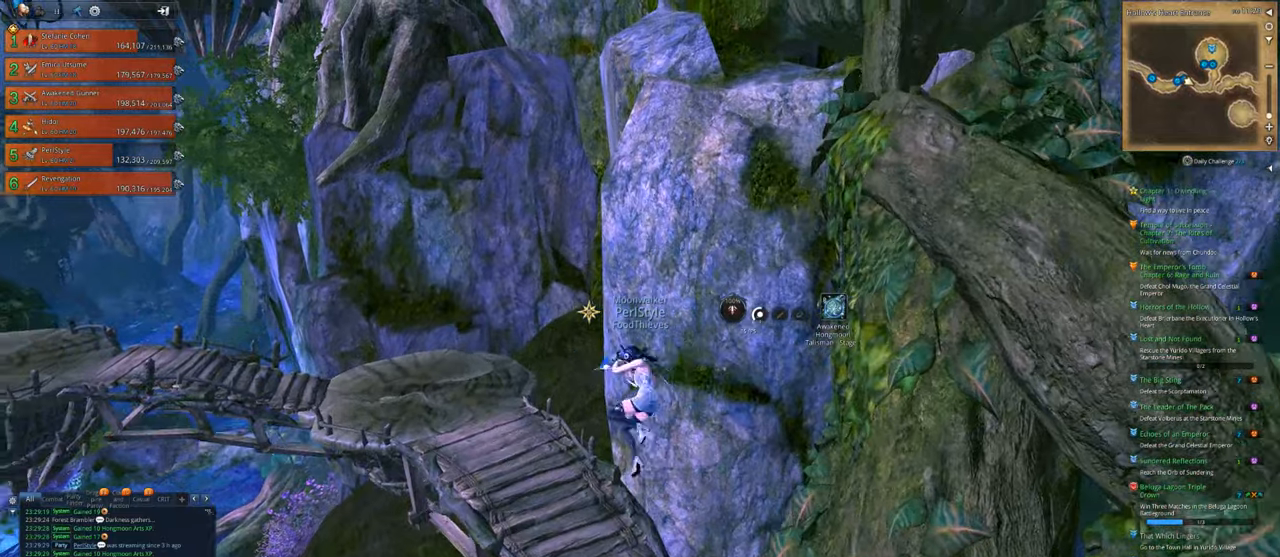
{"keys": ["w"], "mouse": [], "mouse_move": "up-left", "events": [[367, "space", "down"], [400, "shift", "down"], [467, "space", "up"], [500, "shift", "up"]]}
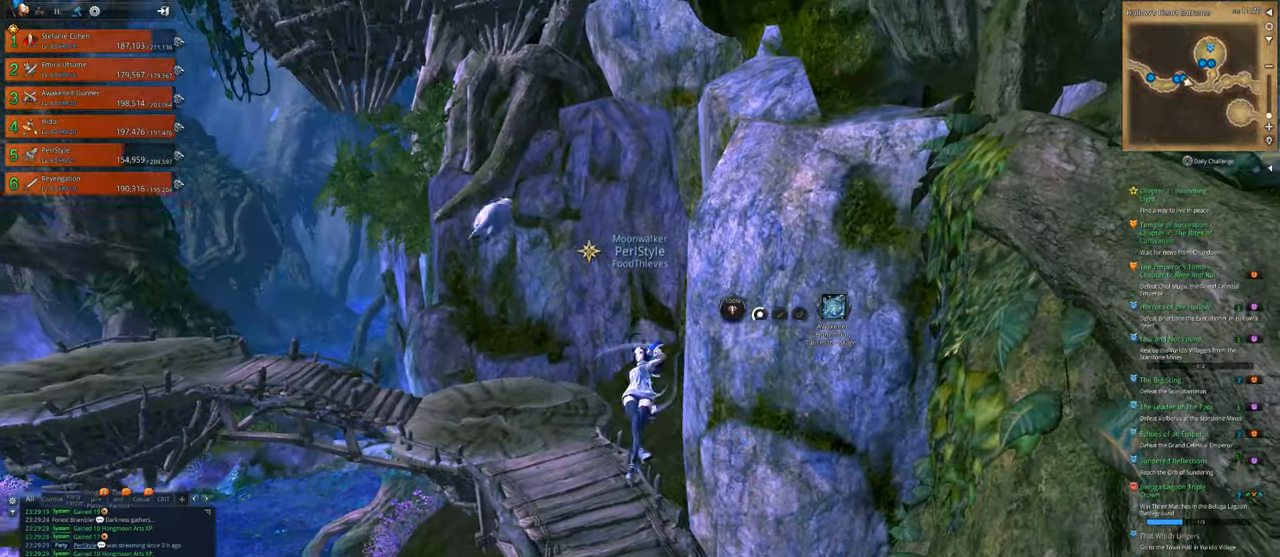
{"keys": ["w"], "mouse": [], "mouse_move": "still", "events": []}
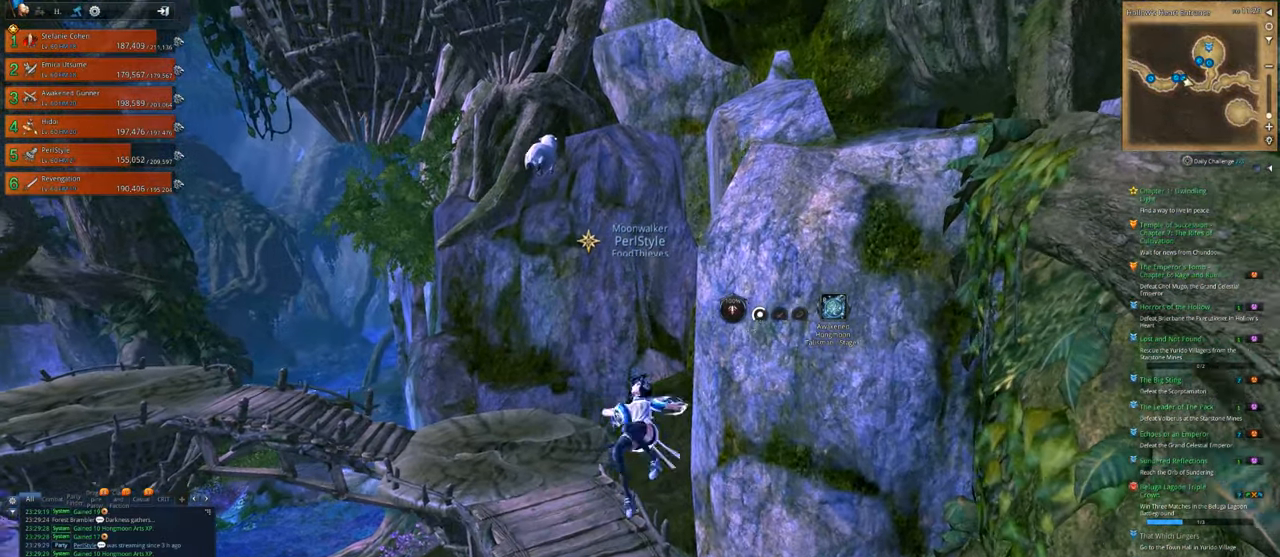
{"keys": ["w"], "mouse": [], "mouse_move": "still", "events": []}
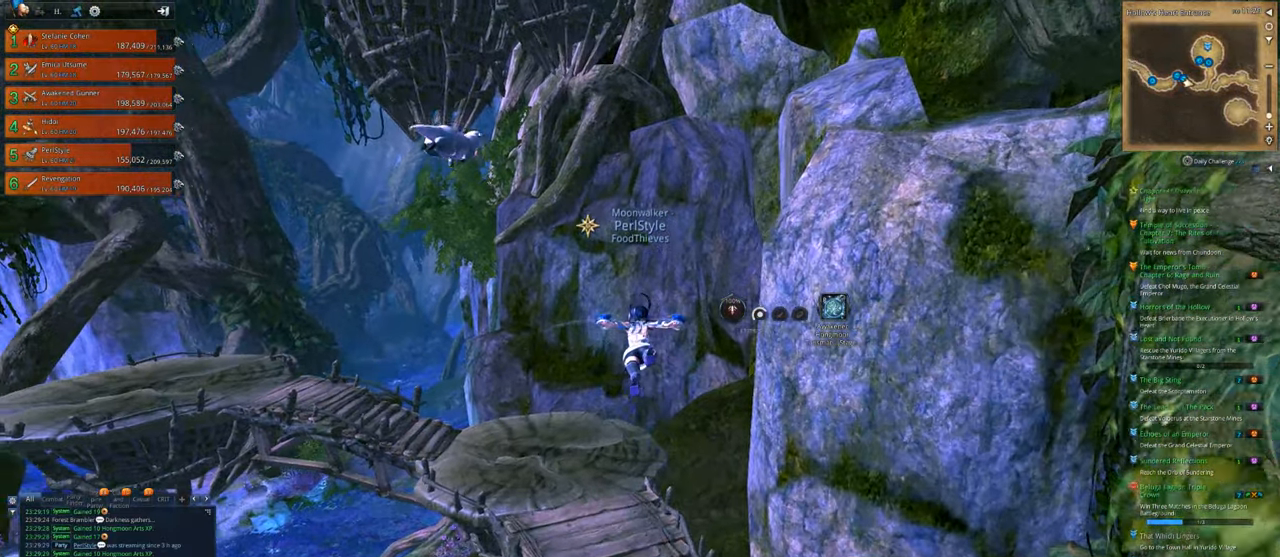
{"keys": ["w"], "mouse": [], "mouse_move": "still", "events": []}
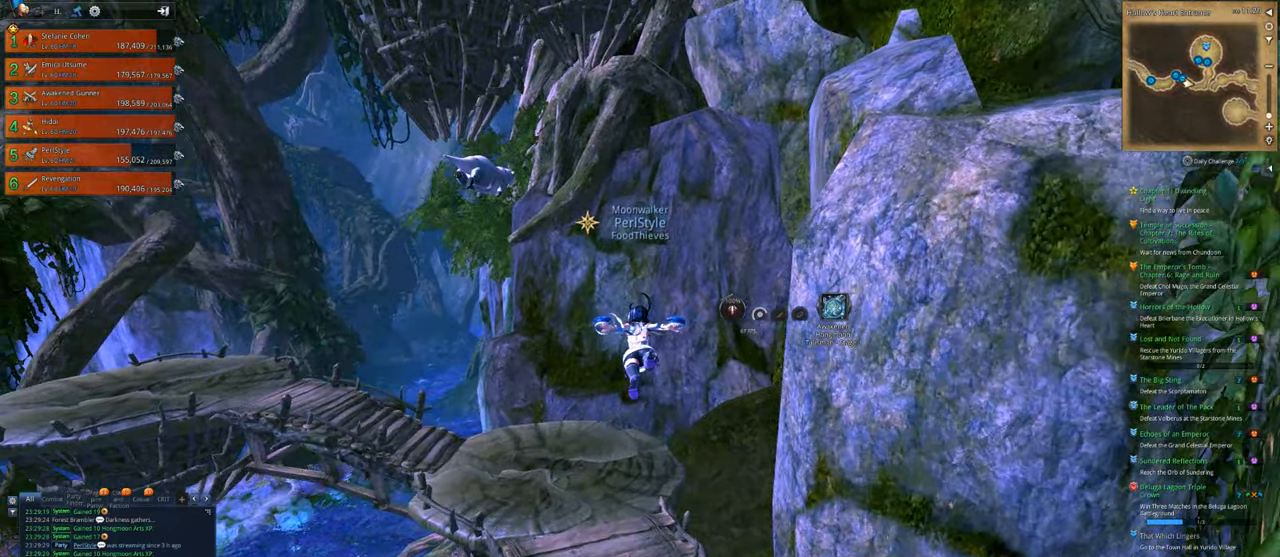
{"keys": ["w"], "mouse": [], "mouse_move": "still", "events": []}
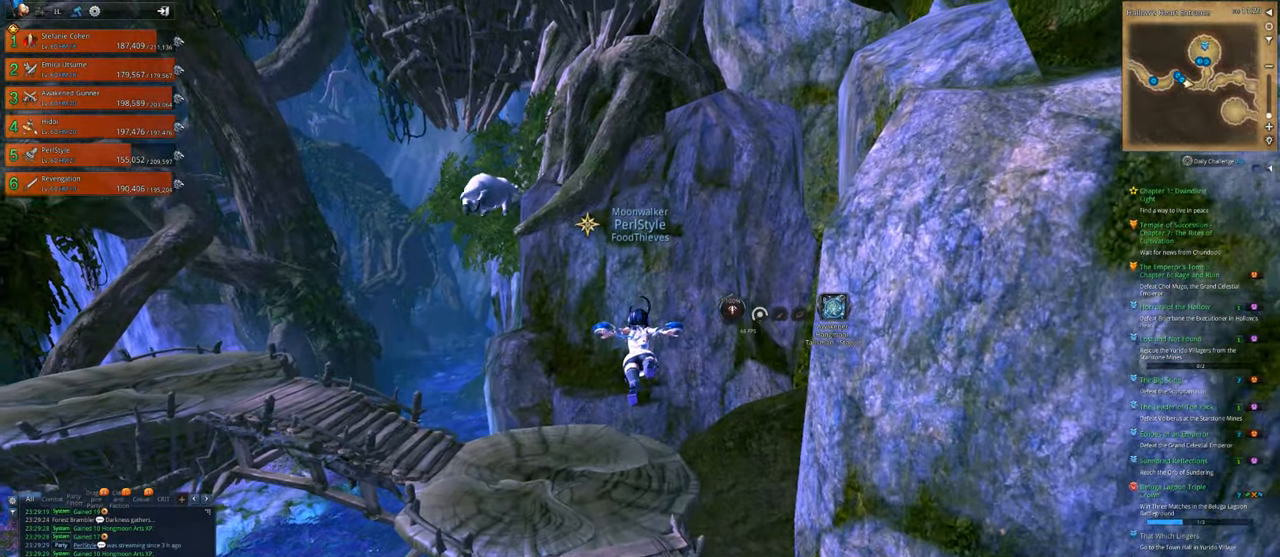
{"keys": ["w"], "mouse": [], "mouse_move": "still", "events": []}
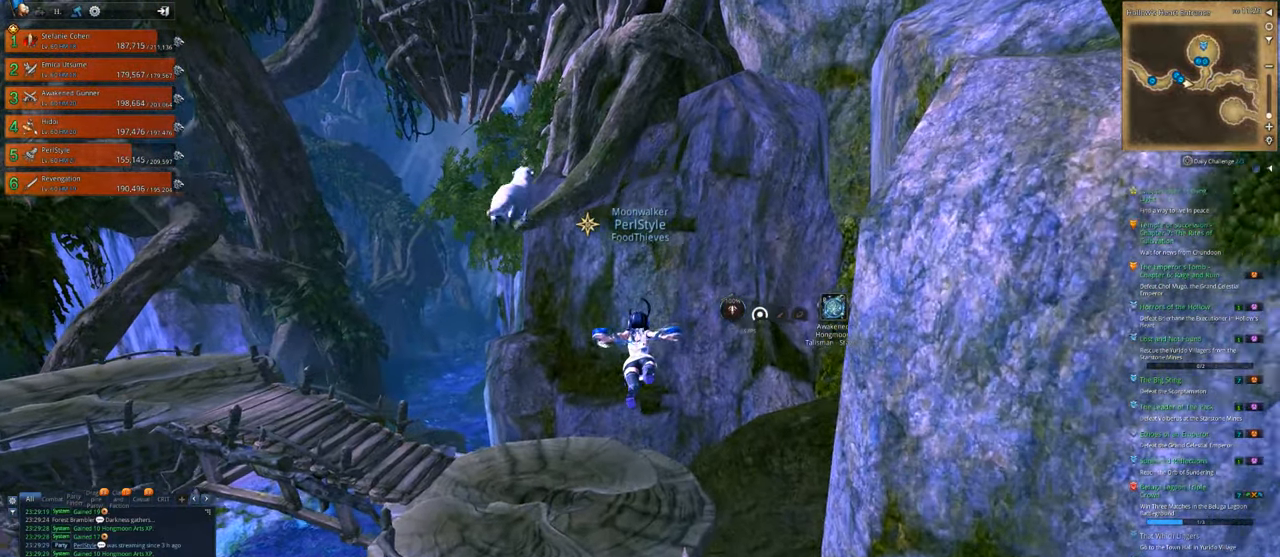
{"keys": ["w"], "mouse": [], "mouse_move": "still", "events": []}